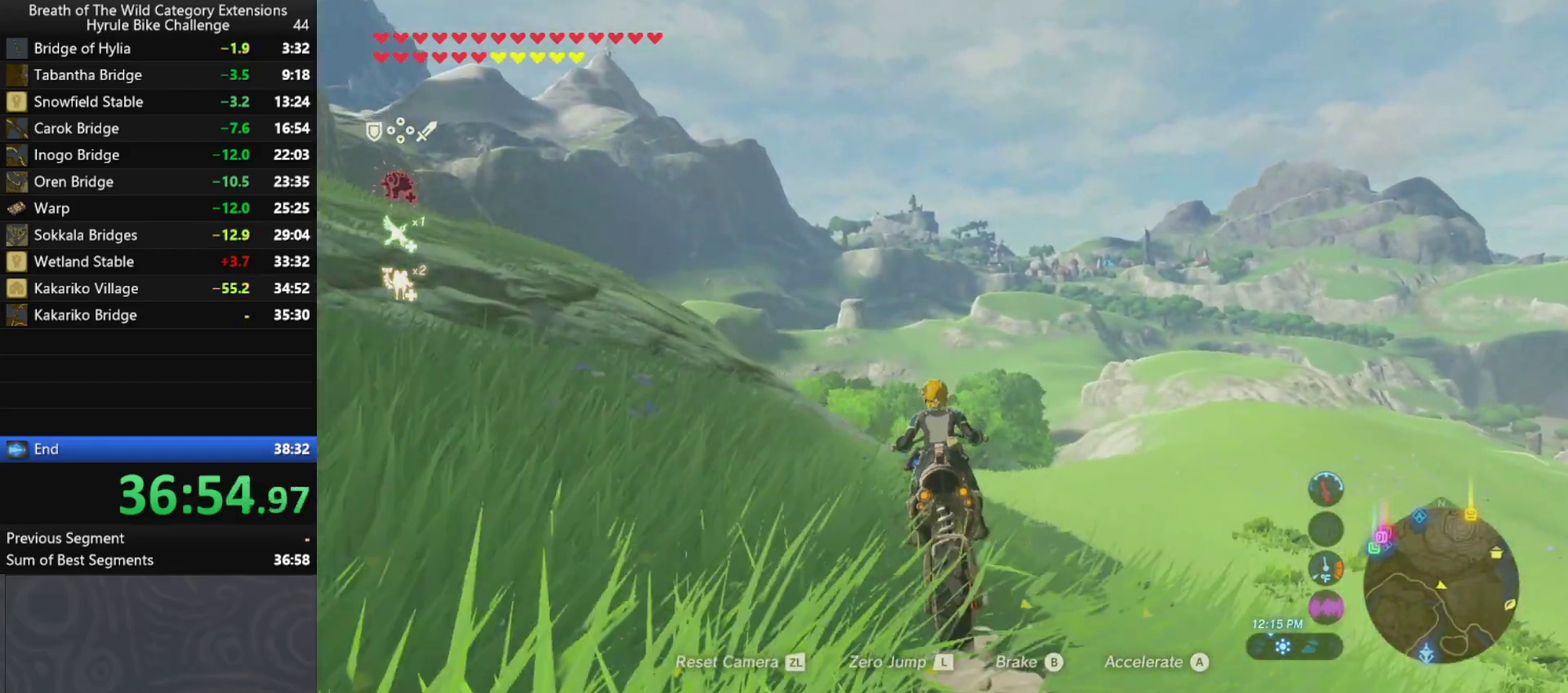
Gameplay with a controller (Nintendo layout); each line is a JSON object with the inputs held at the frame after it. "events" lists button and stick changes between this image and that frame as [ms after this image, input, new state], when the widget could be followed in between. Not read: A L3 R3.
{"buttons": [], "left_stick": "up", "right_stick": "center", "events": []}
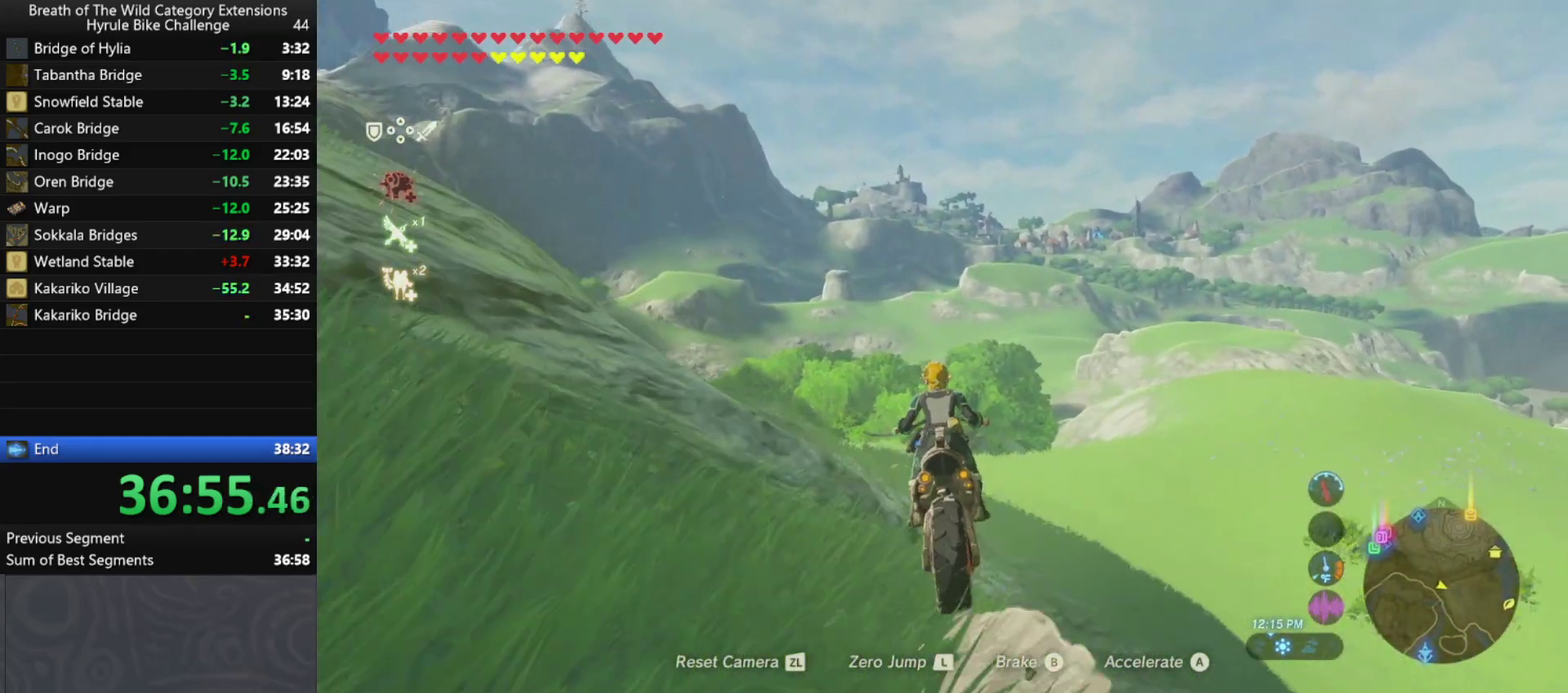
{"buttons": [], "left_stick": "center", "right_stick": "center", "events": [[233, "left_stick", "center"]]}
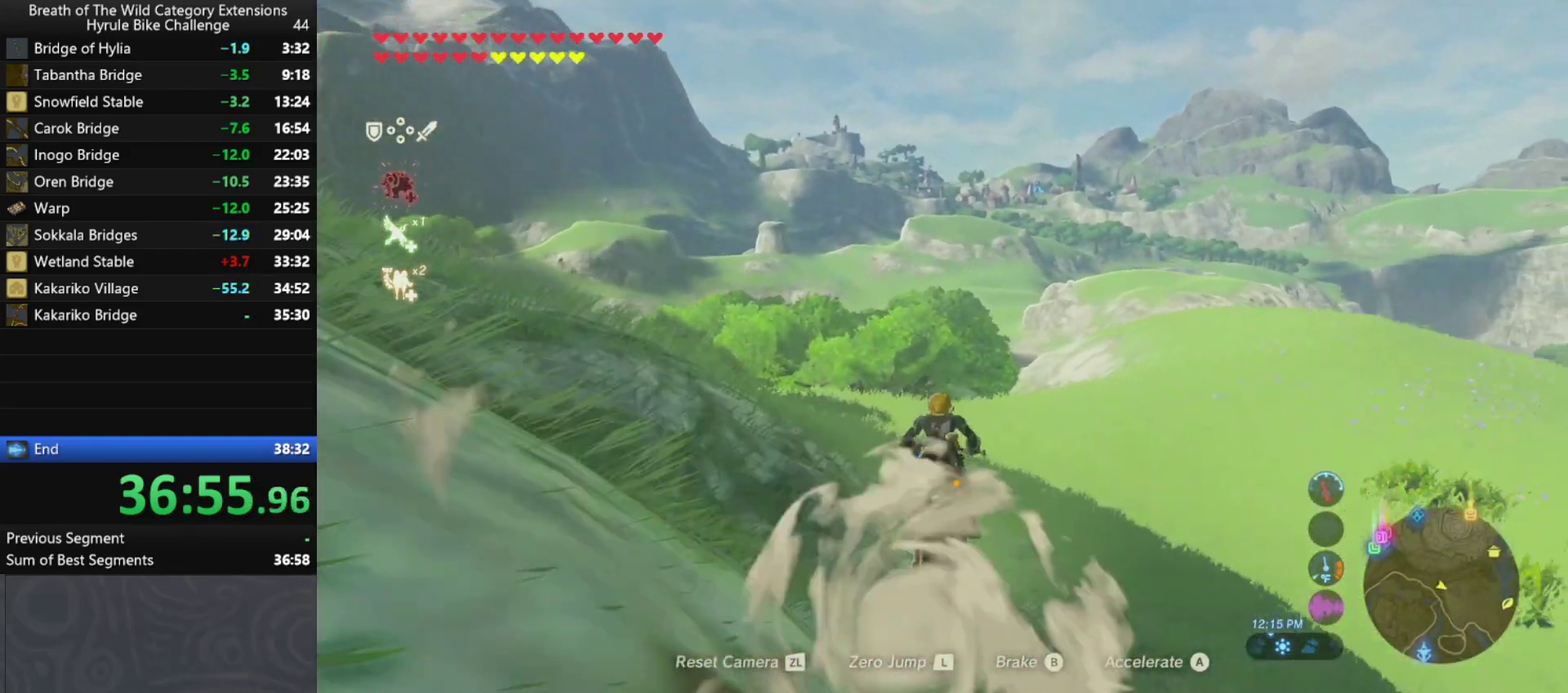
{"buttons": [], "left_stick": "up", "right_stick": "center", "events": [[433, "left_stick", "up"]]}
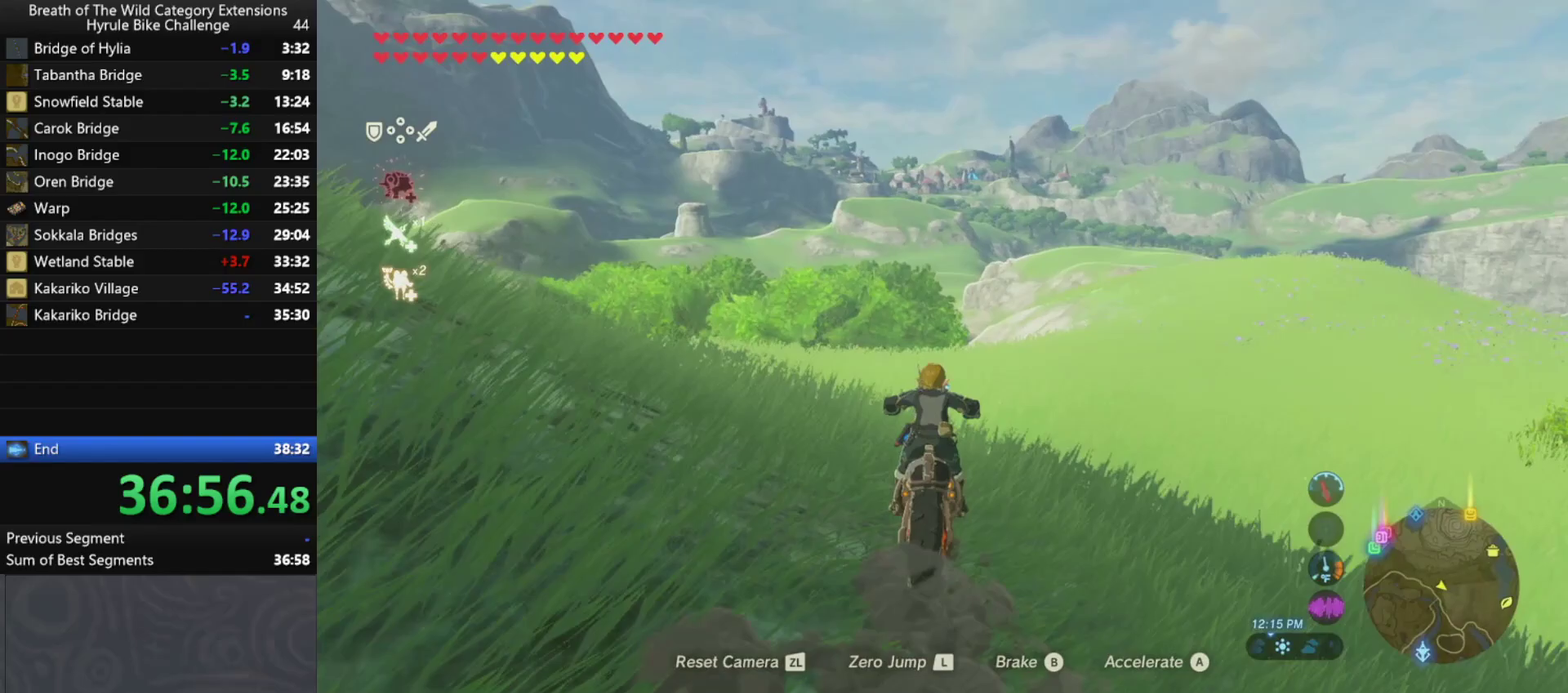
{"buttons": [], "left_stick": "up", "right_stick": "center", "events": []}
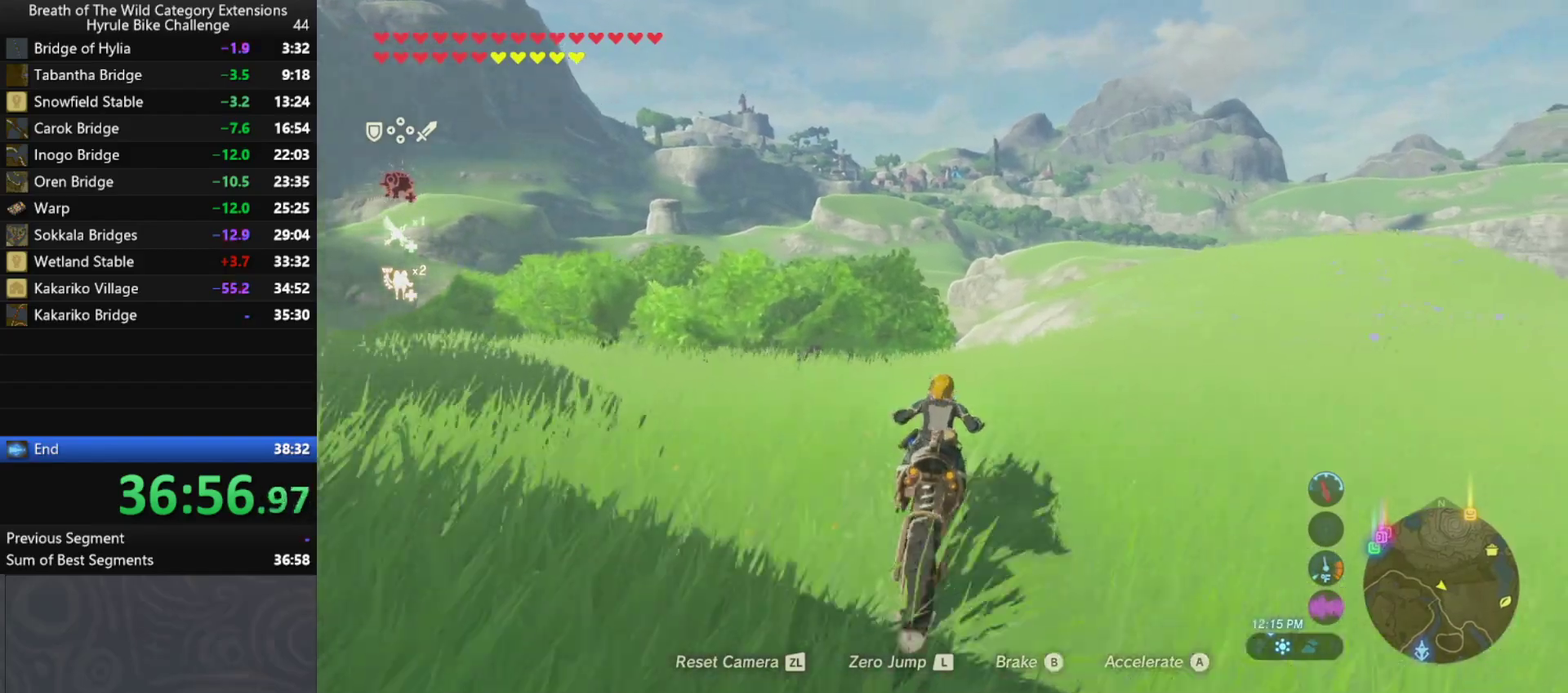
{"buttons": [], "left_stick": "up", "right_stick": "center", "events": []}
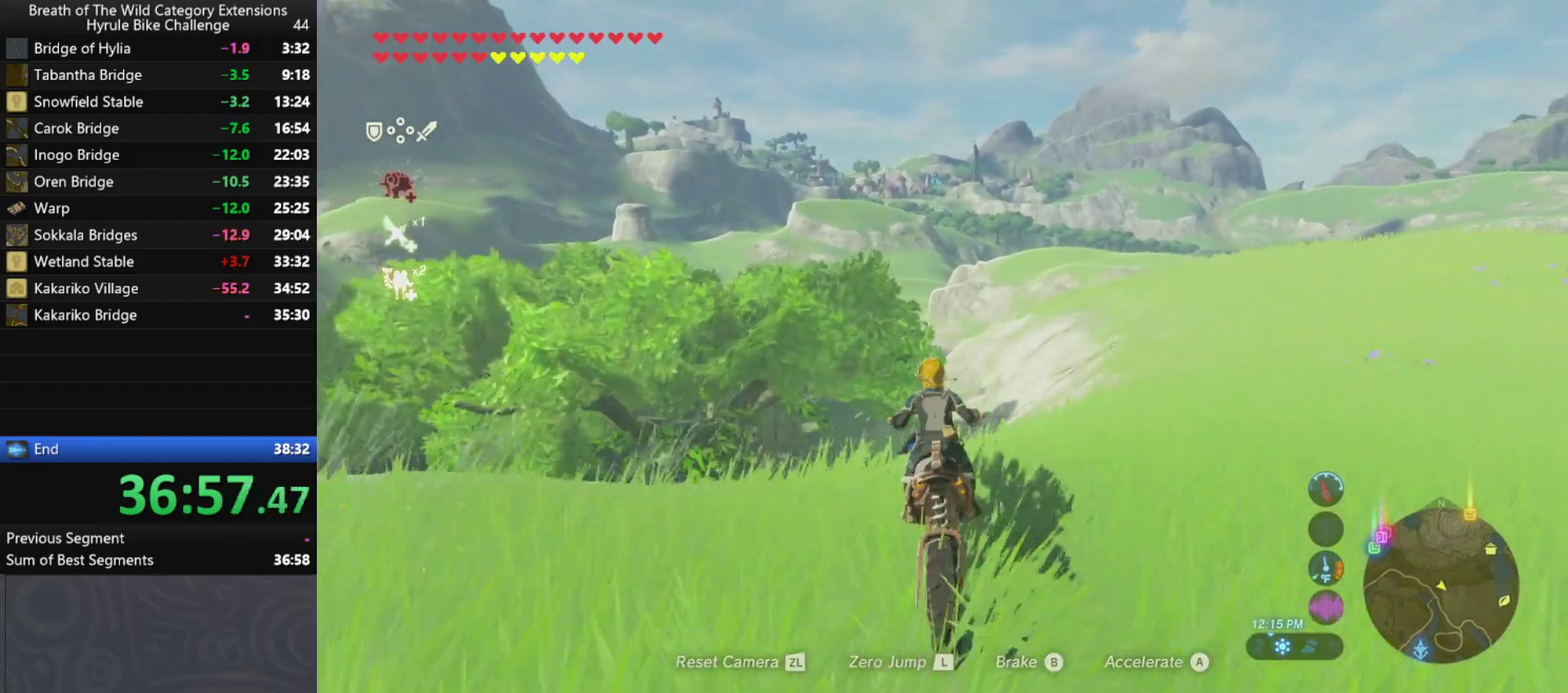
{"buttons": [], "left_stick": "up", "right_stick": "center", "events": []}
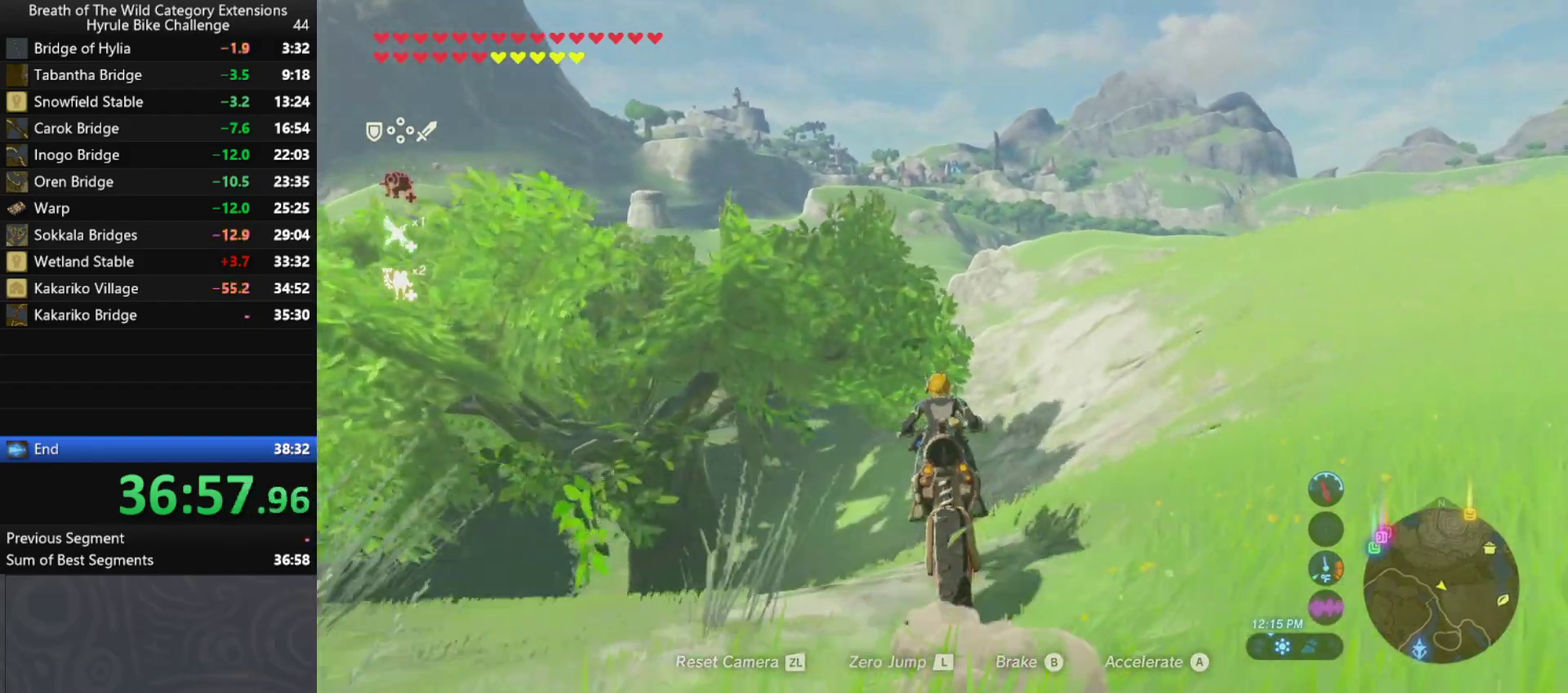
{"buttons": [], "left_stick": "up", "right_stick": "center", "events": []}
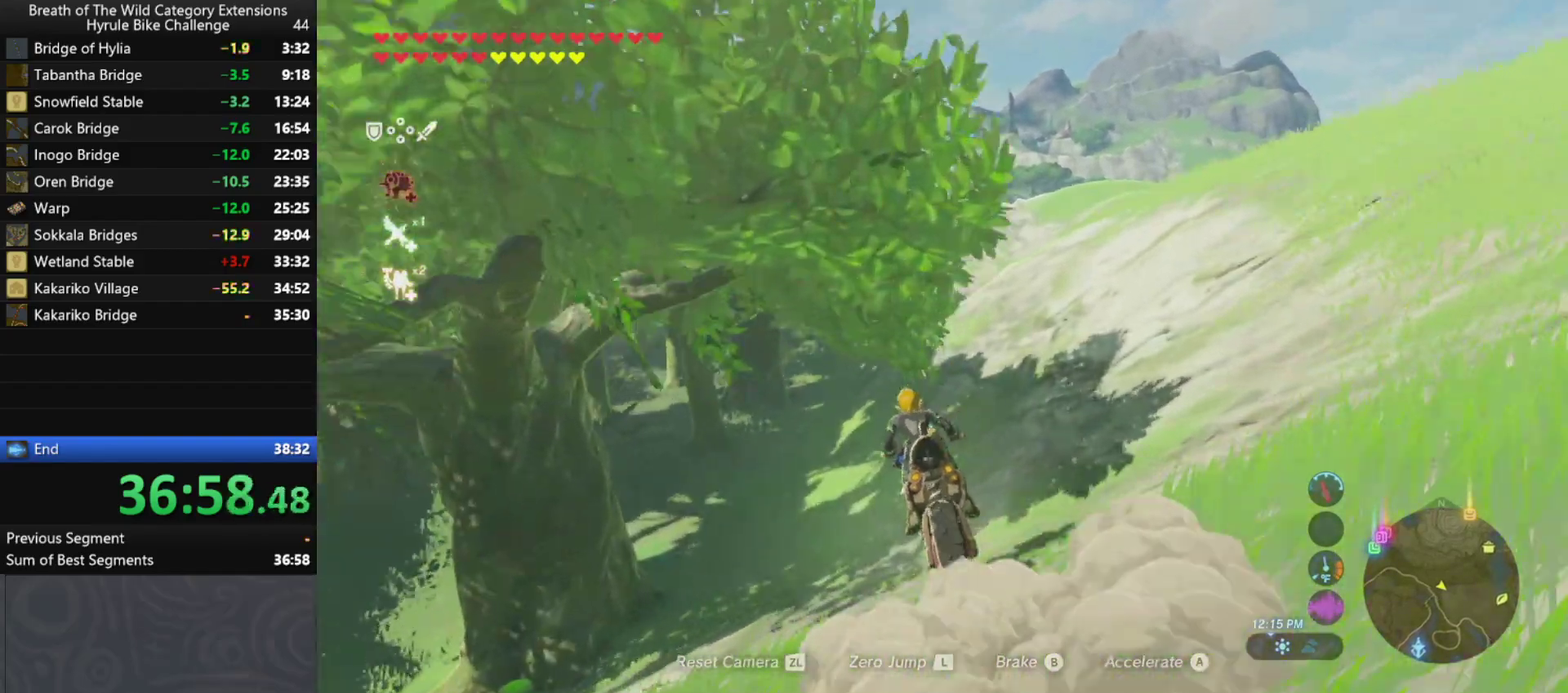
{"buttons": [], "left_stick": "up", "right_stick": "center", "events": []}
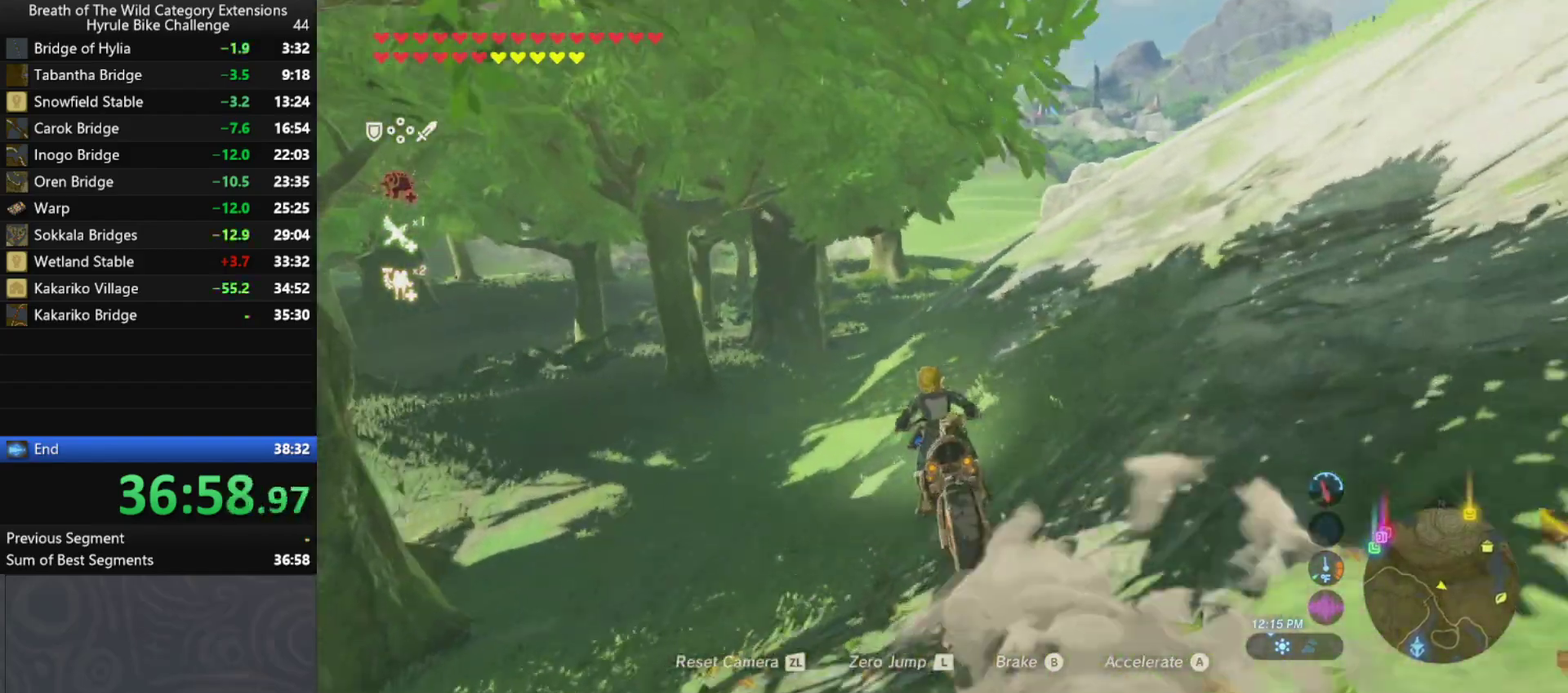
{"buttons": [], "left_stick": "up", "right_stick": "center", "events": []}
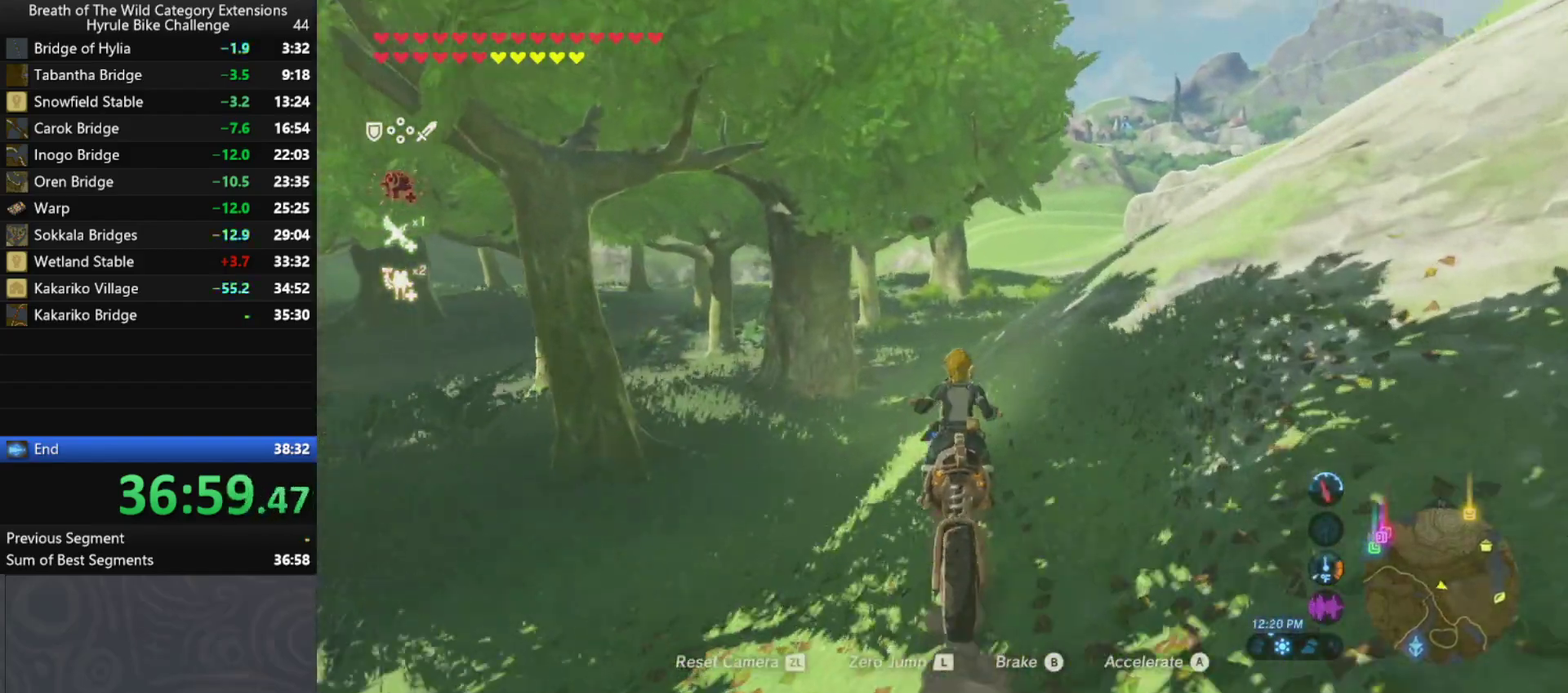
{"buttons": [], "left_stick": "up", "right_stick": "center", "events": []}
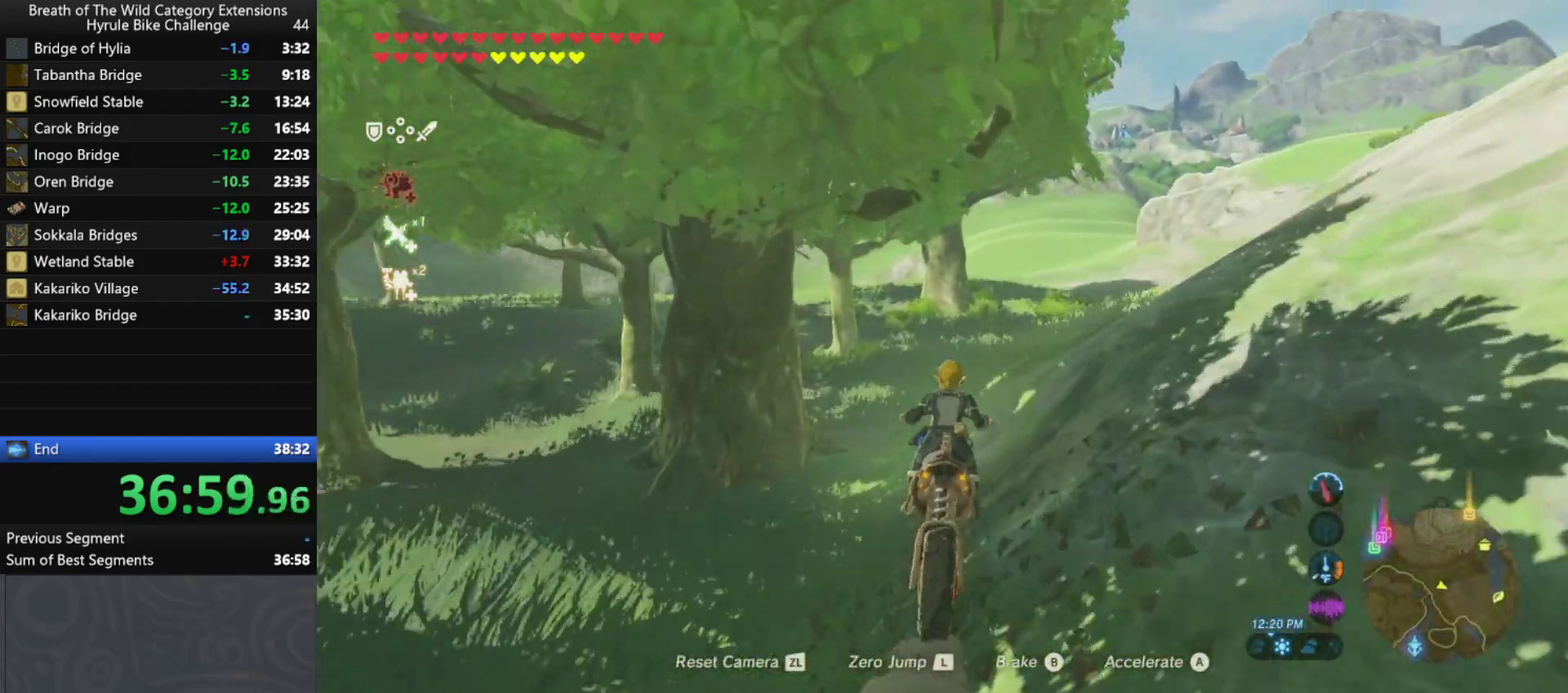
{"buttons": [], "left_stick": "up", "right_stick": "center", "events": []}
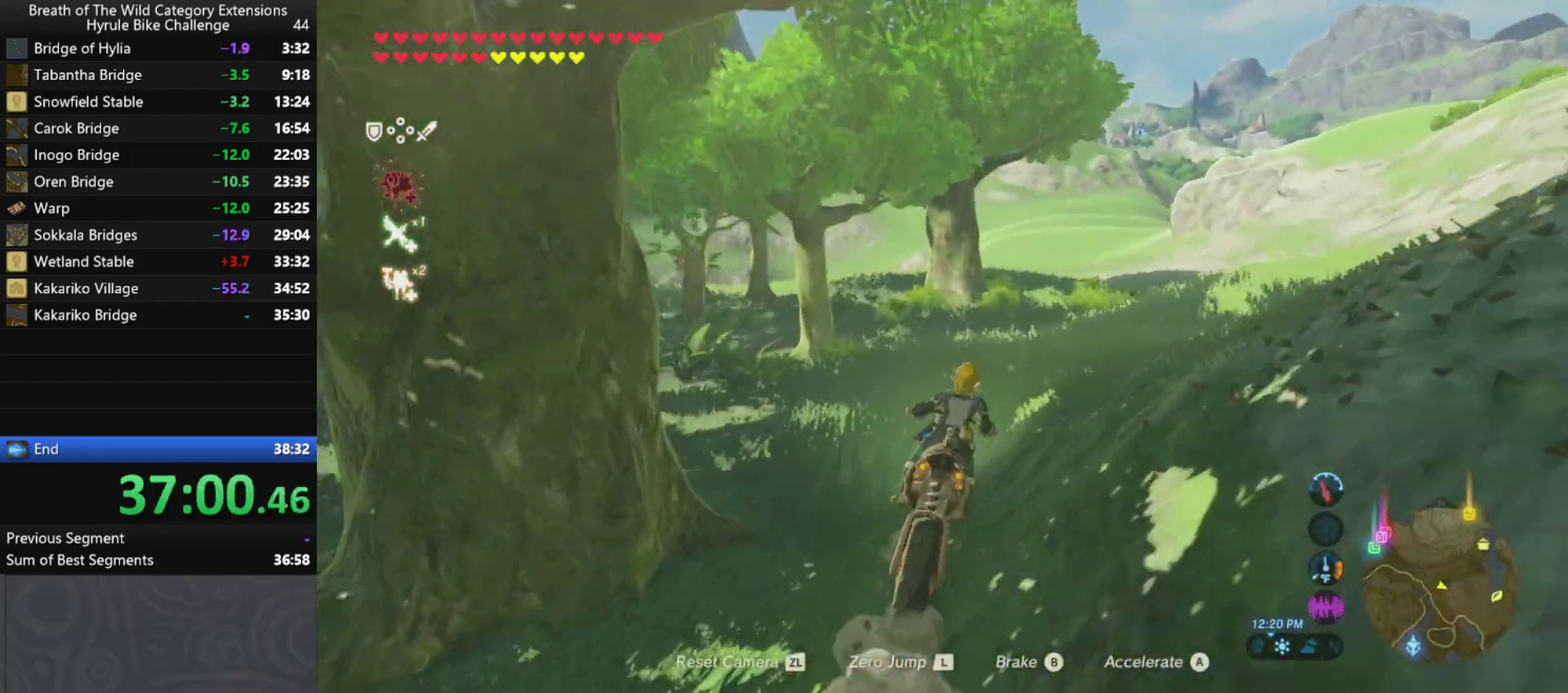
{"buttons": [], "left_stick": "up-right", "right_stick": "center", "events": [[233, "left_stick", "up-right"]]}
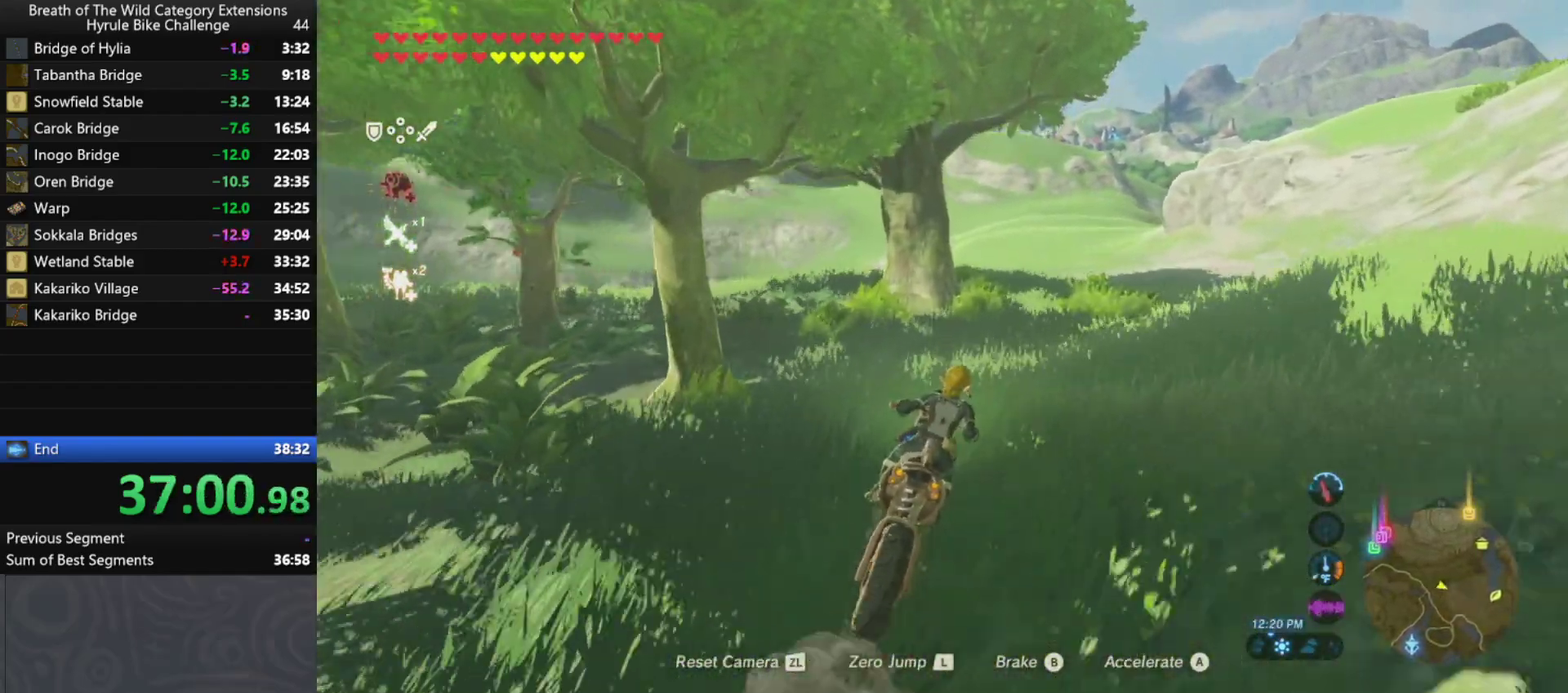
{"buttons": [], "left_stick": "up", "right_stick": "center", "events": [[433, "left_stick", "up"]]}
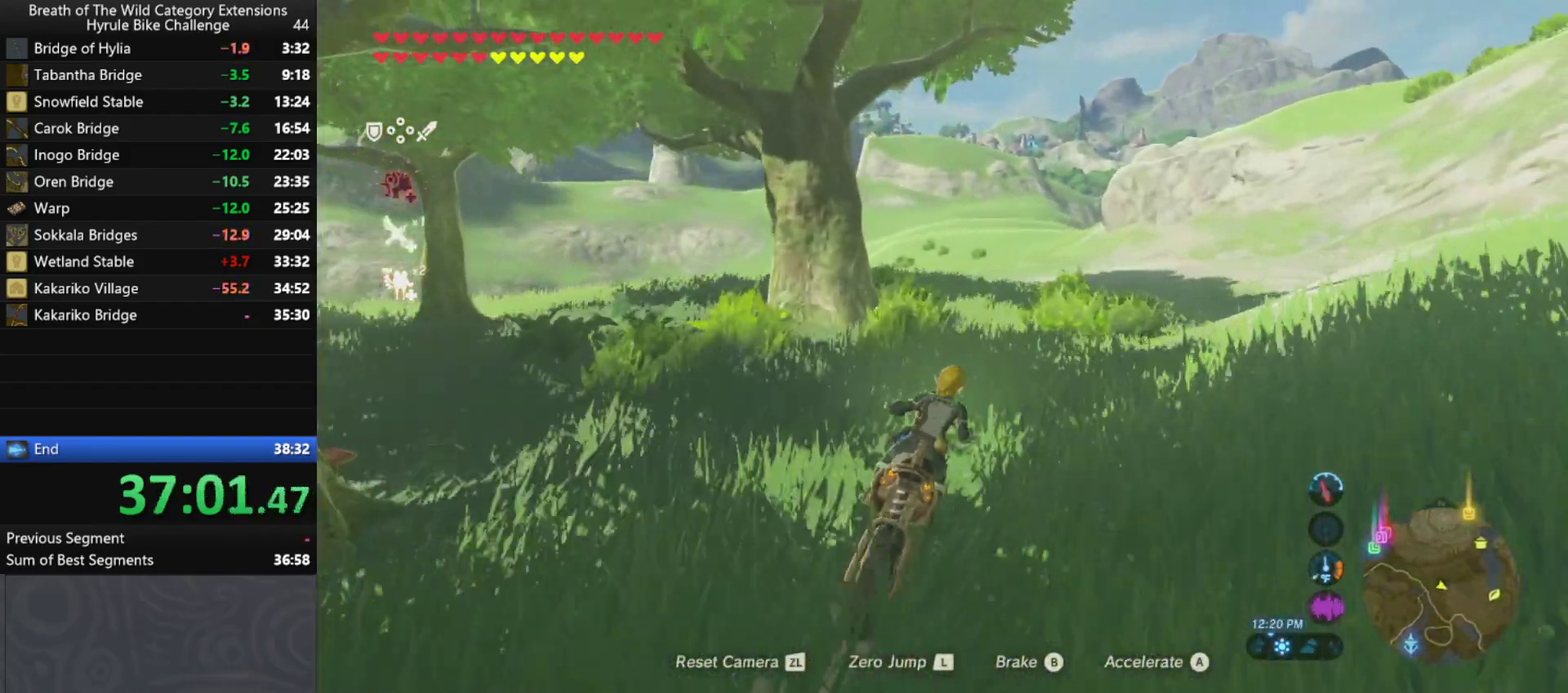
{"buttons": [], "left_stick": "up", "right_stick": "center", "events": []}
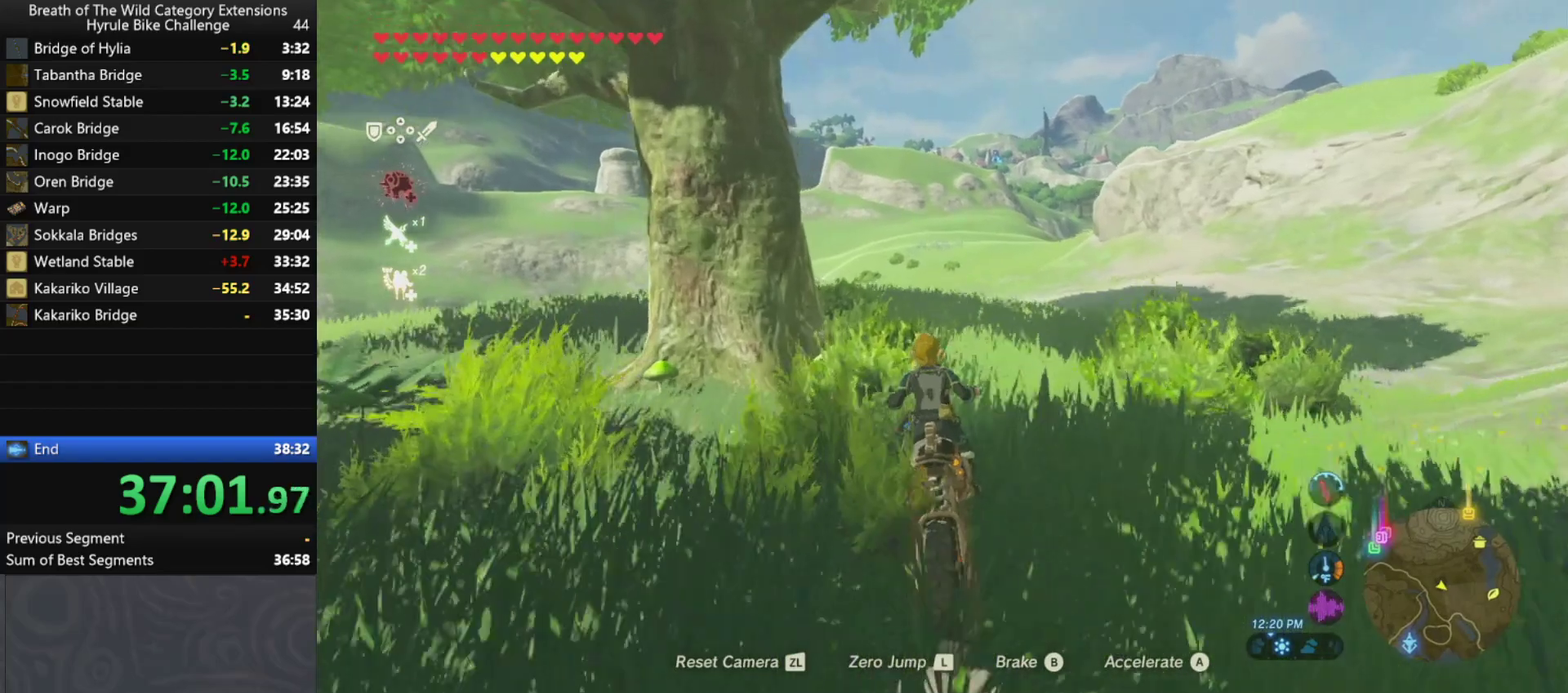
{"buttons": [], "left_stick": "up", "right_stick": "center", "events": []}
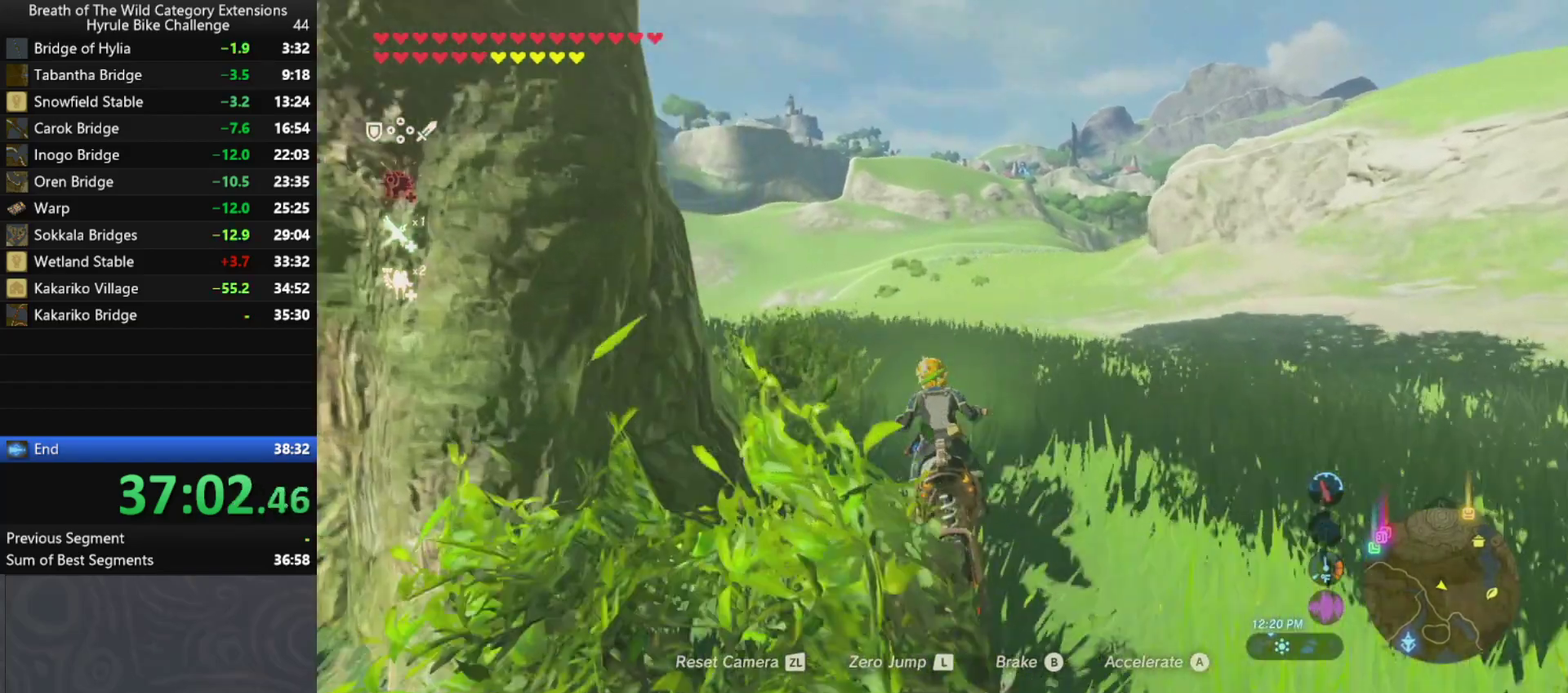
{"buttons": [], "left_stick": "up-left", "right_stick": "center", "events": [[367, "left_stick", "up-left"]]}
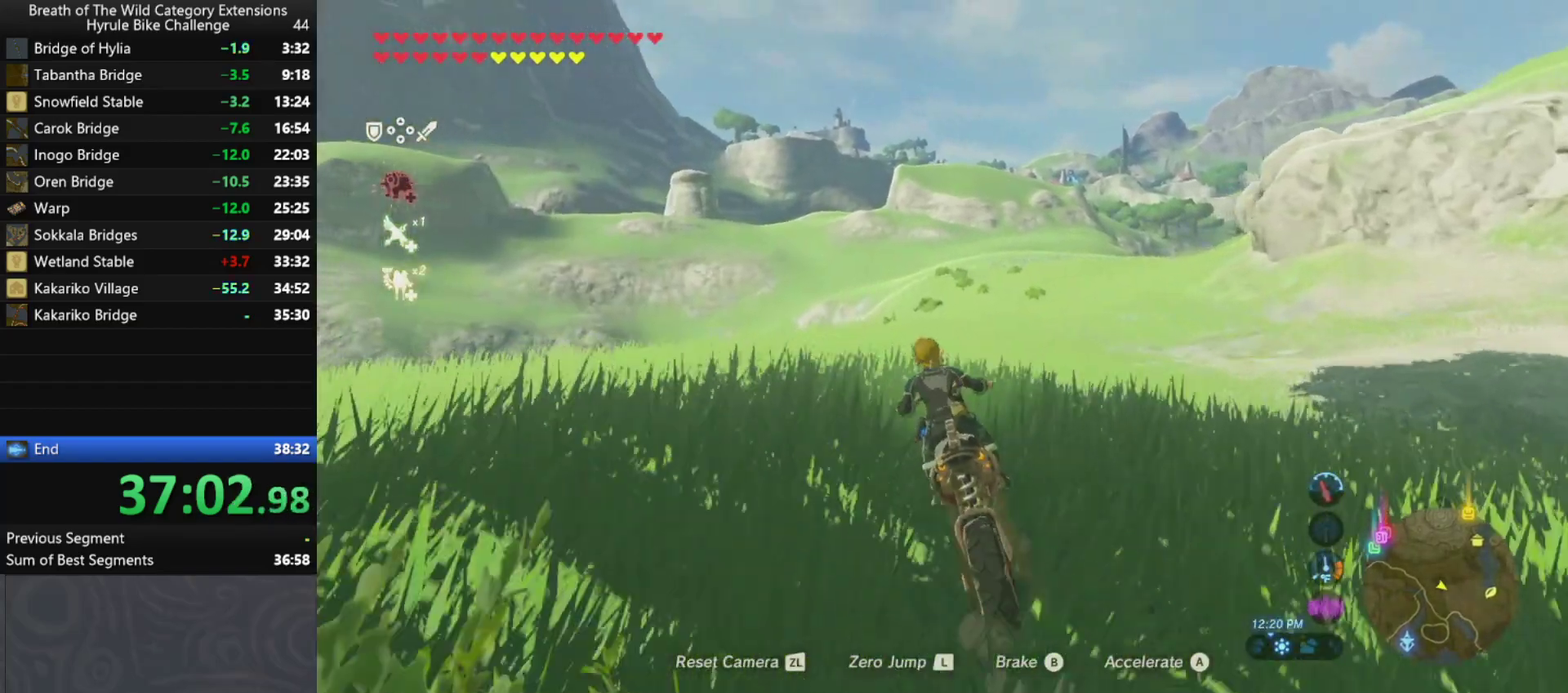
{"buttons": [], "left_stick": "up", "right_stick": "center", "events": [[333, "left_stick", "up"]]}
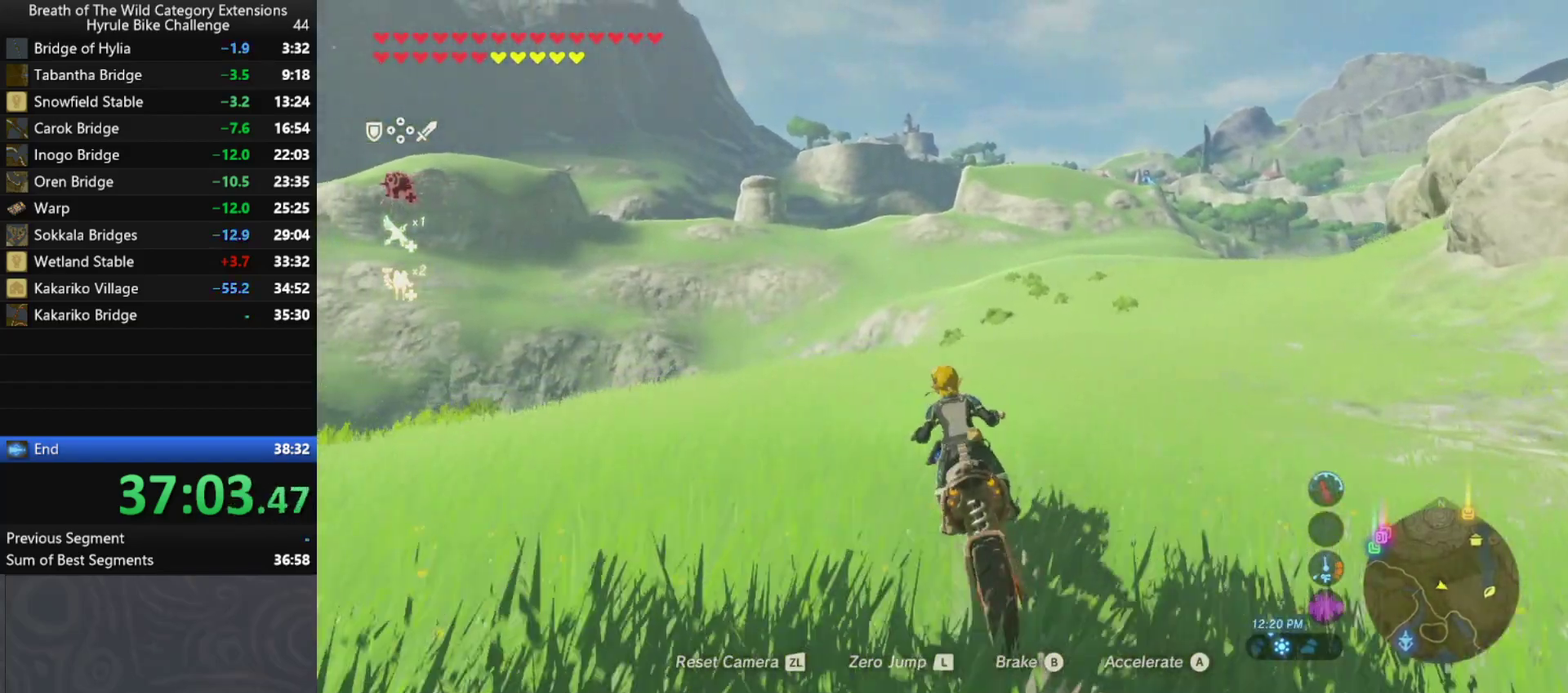
{"buttons": [], "left_stick": "up", "right_stick": "center", "events": []}
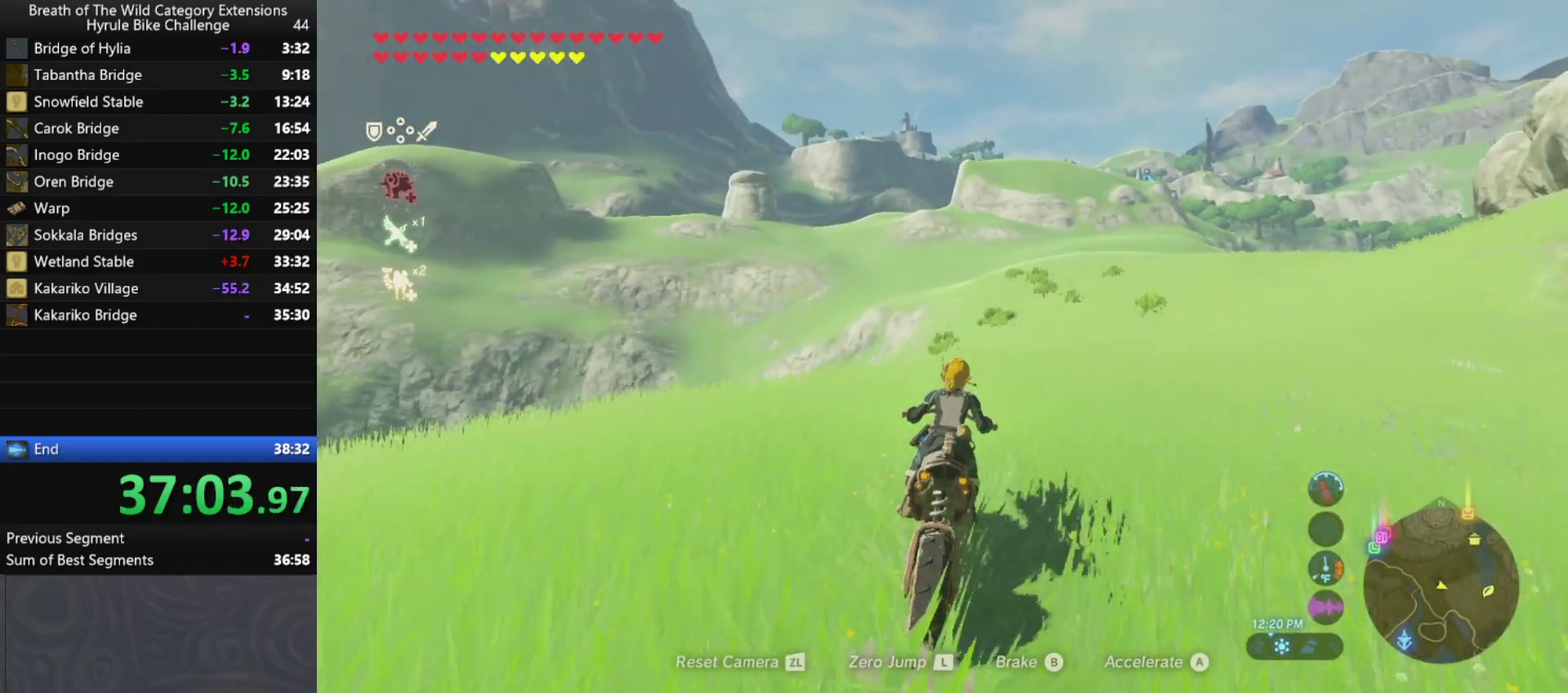
{"buttons": [], "left_stick": "up", "right_stick": "center", "events": []}
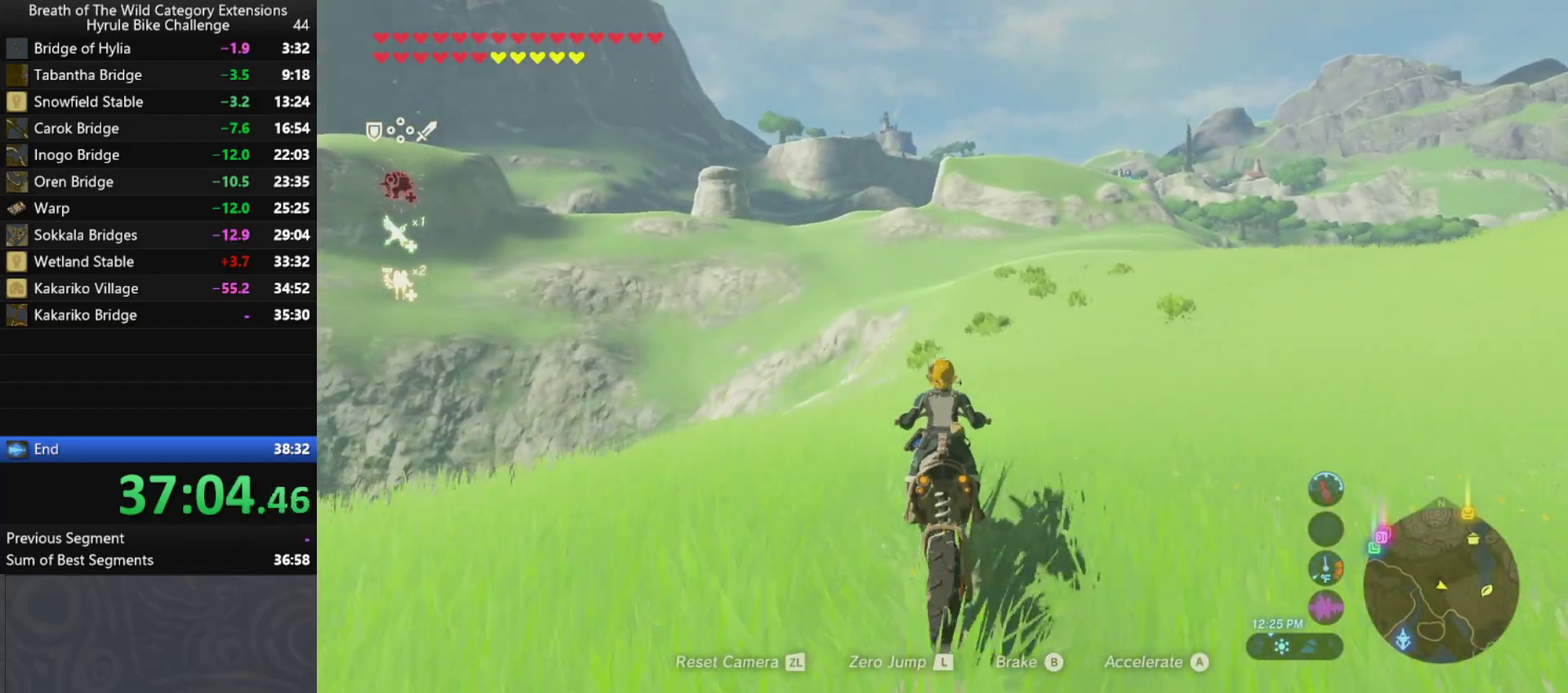
{"buttons": [], "left_stick": "up", "right_stick": "center", "events": []}
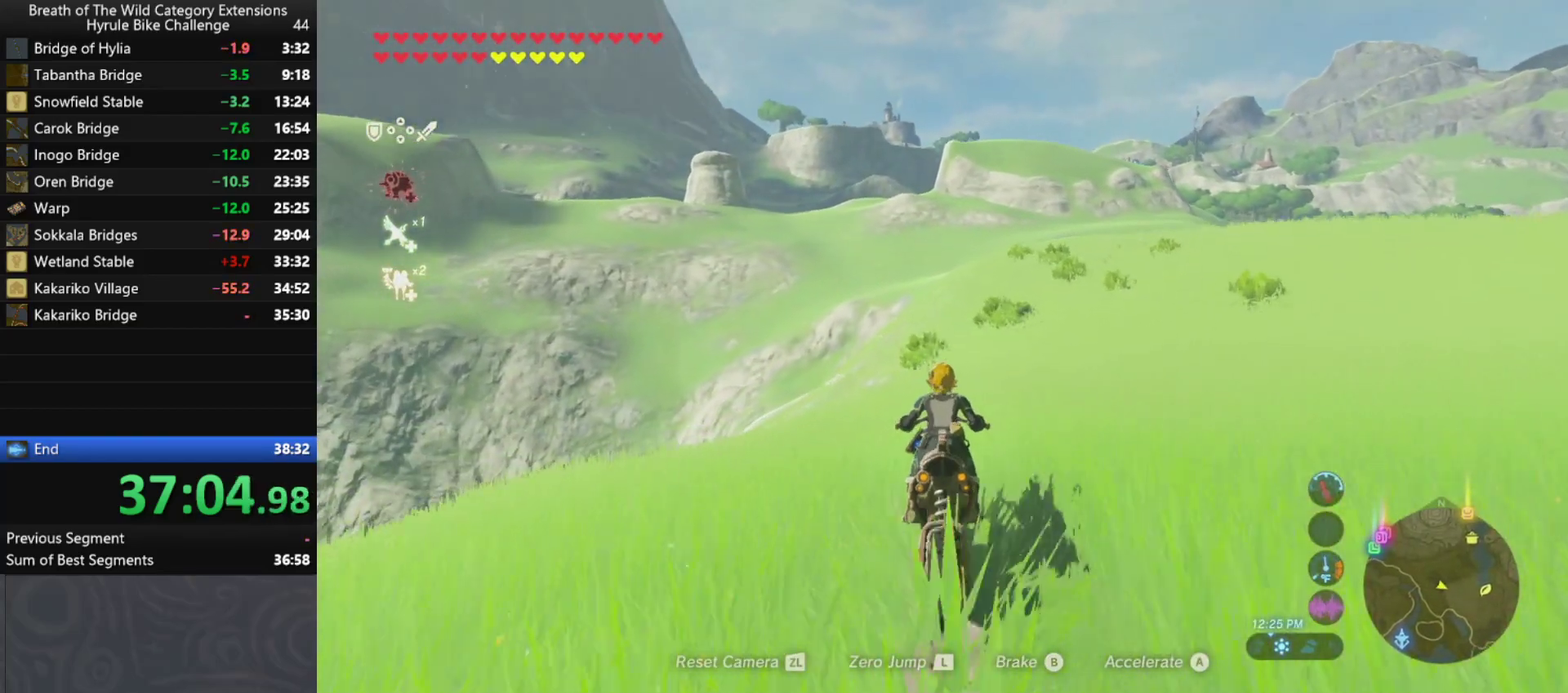
{"buttons": [], "left_stick": "up", "right_stick": "center", "events": []}
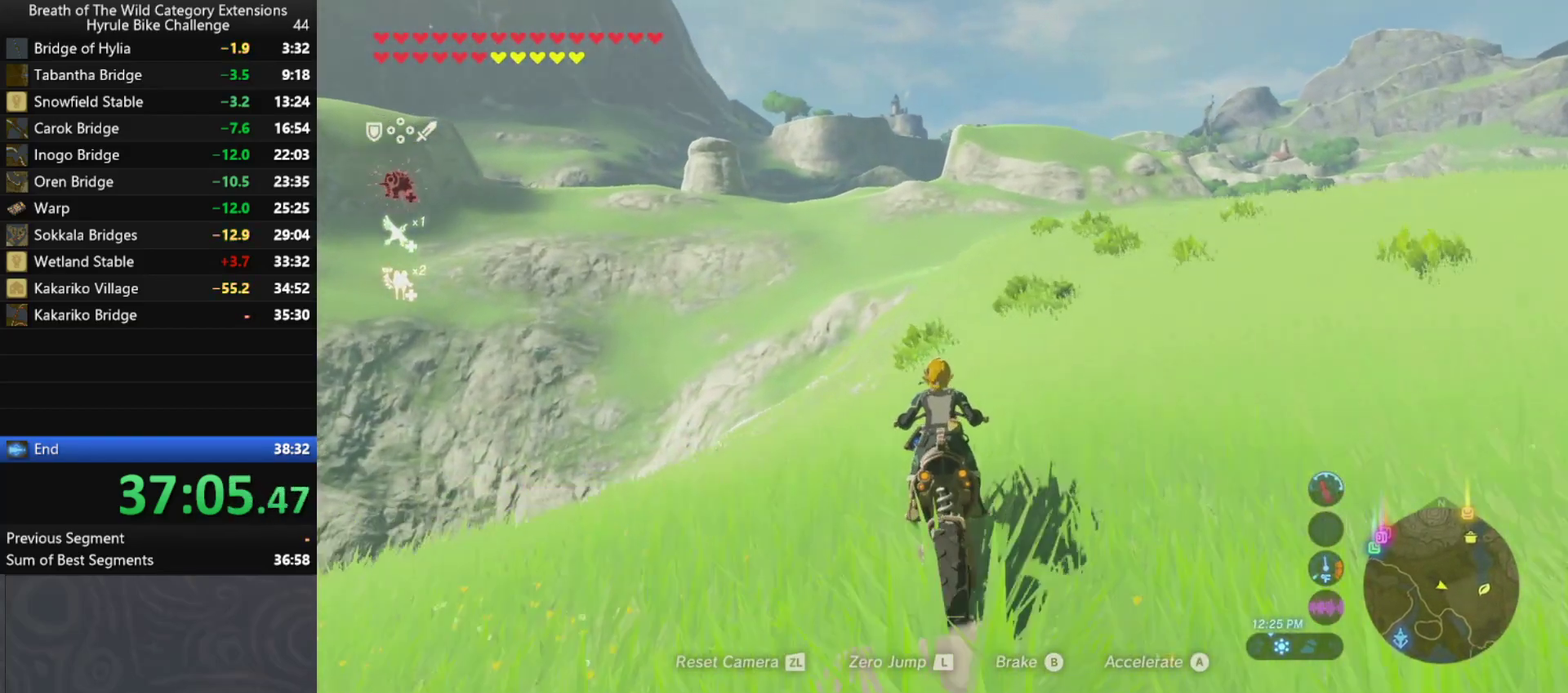
{"buttons": [], "left_stick": "up", "right_stick": "center", "events": []}
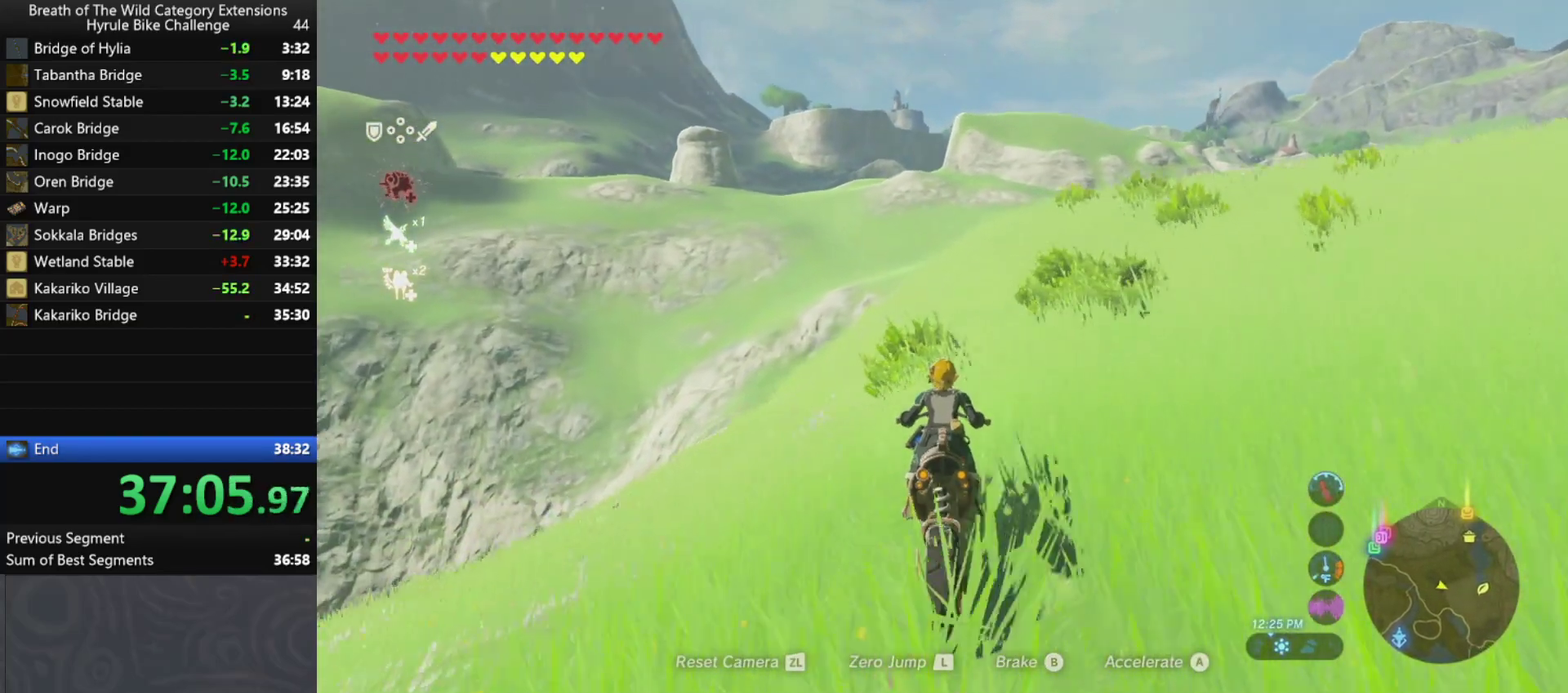
{"buttons": [], "left_stick": "up", "right_stick": "center", "events": []}
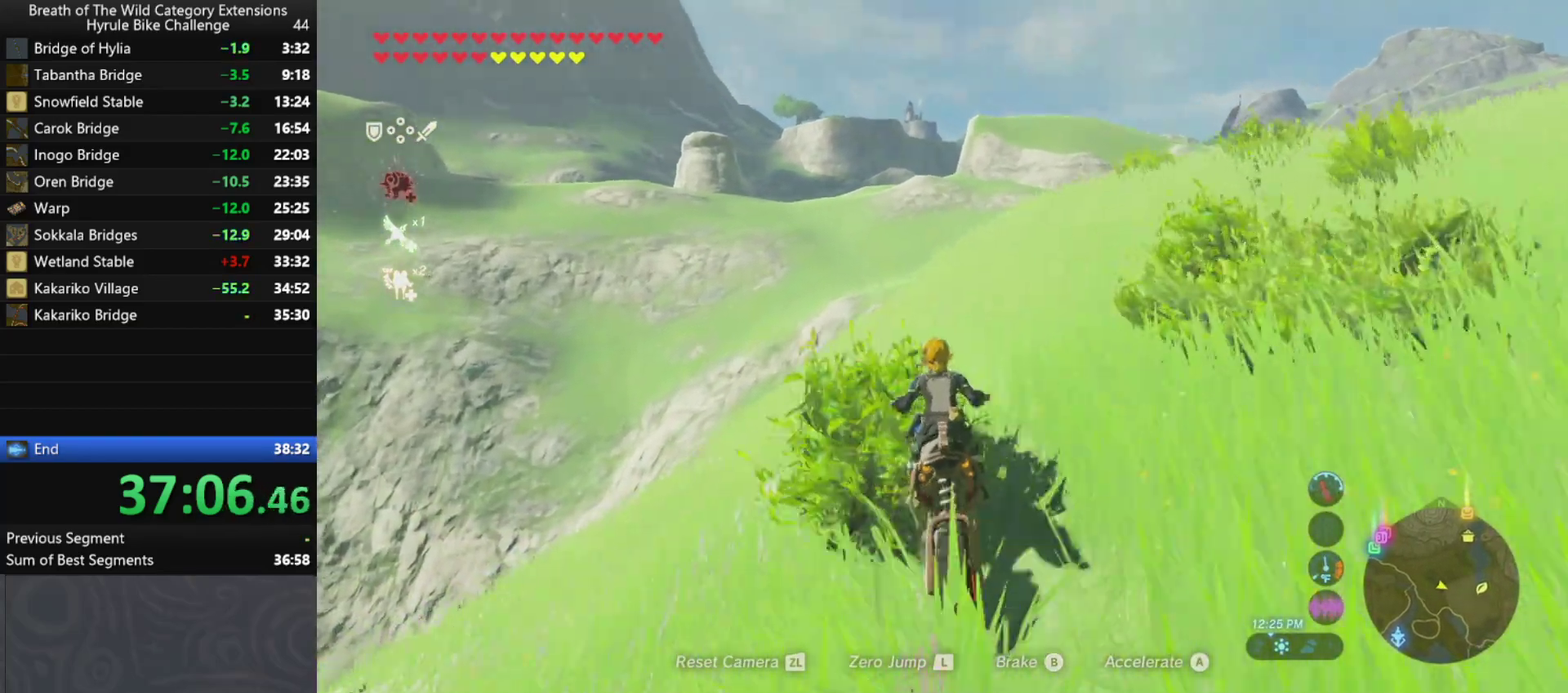
{"buttons": [], "left_stick": "up", "right_stick": "center", "events": []}
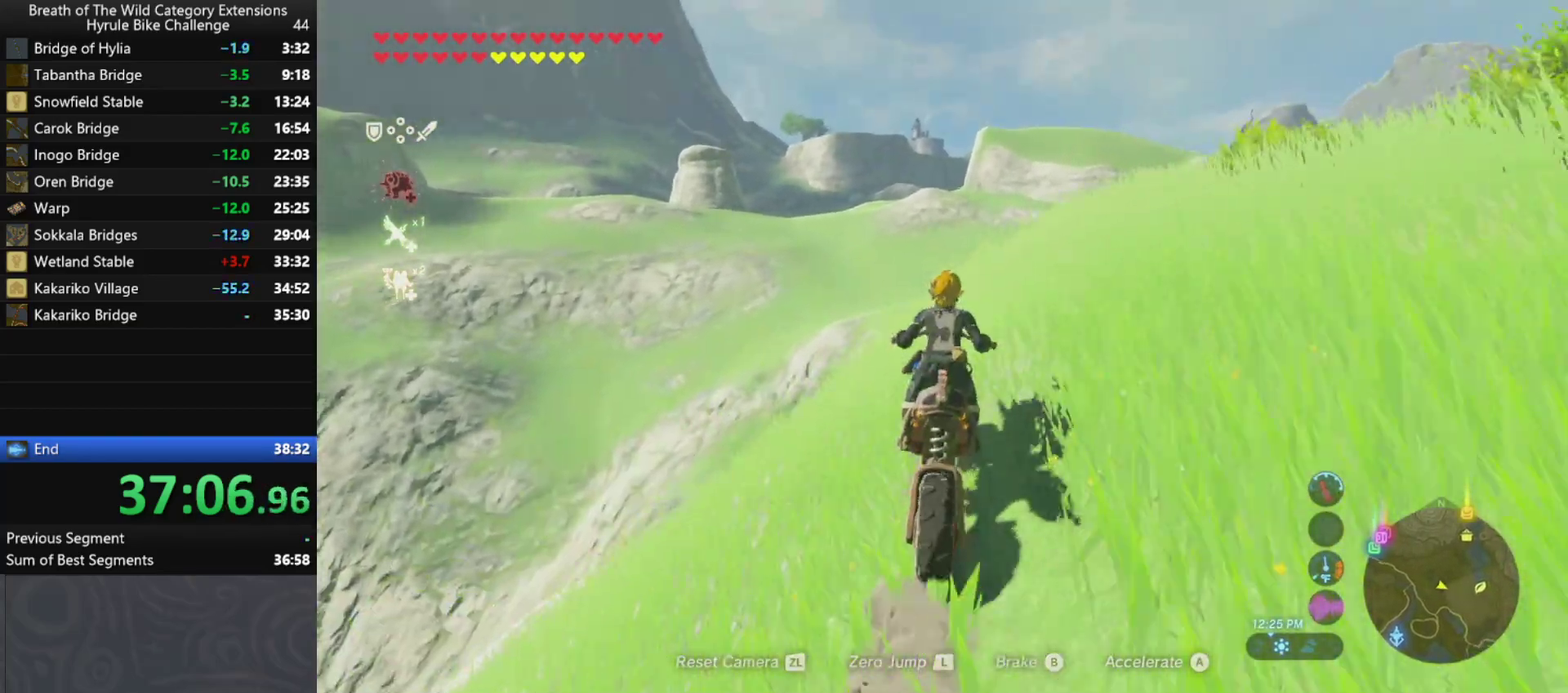
{"buttons": [], "left_stick": "up", "right_stick": "center", "events": []}
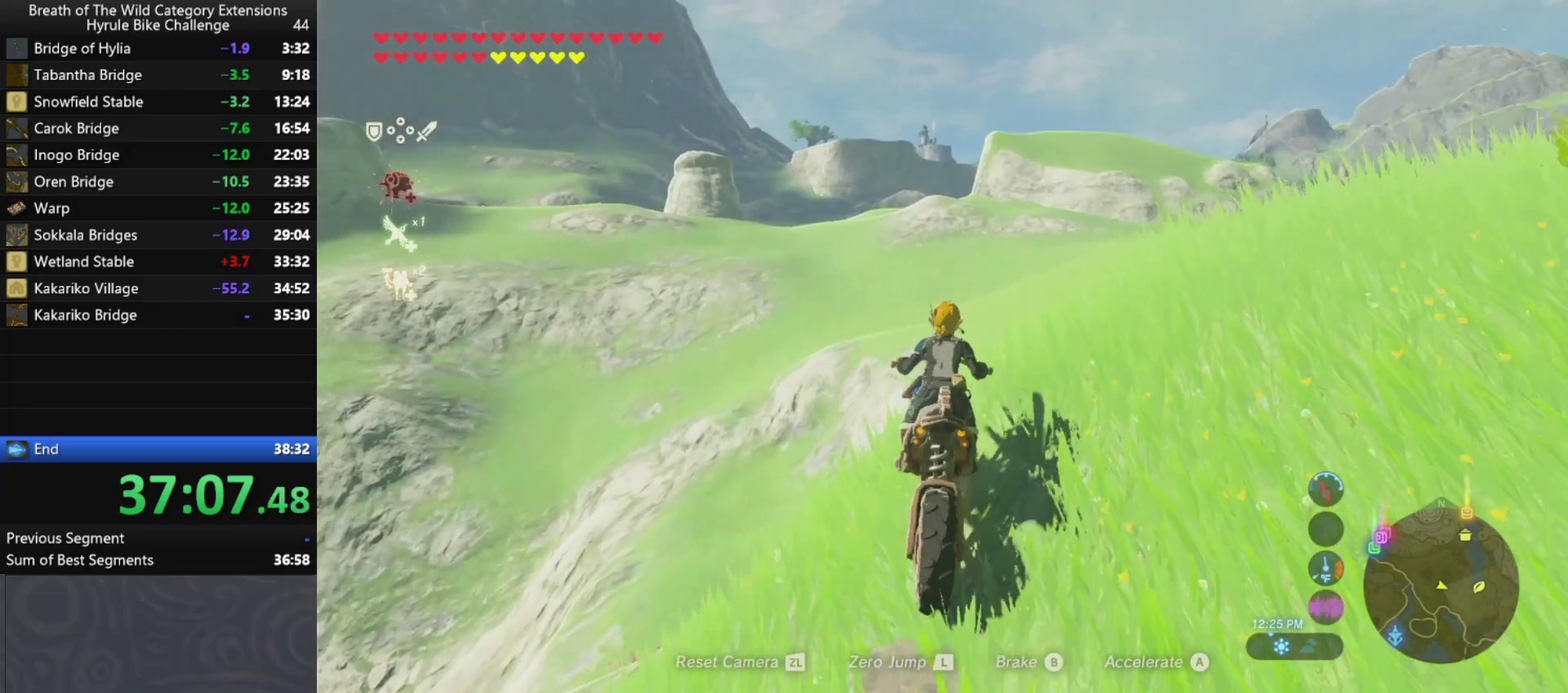
{"buttons": [], "left_stick": "up", "right_stick": "center", "events": []}
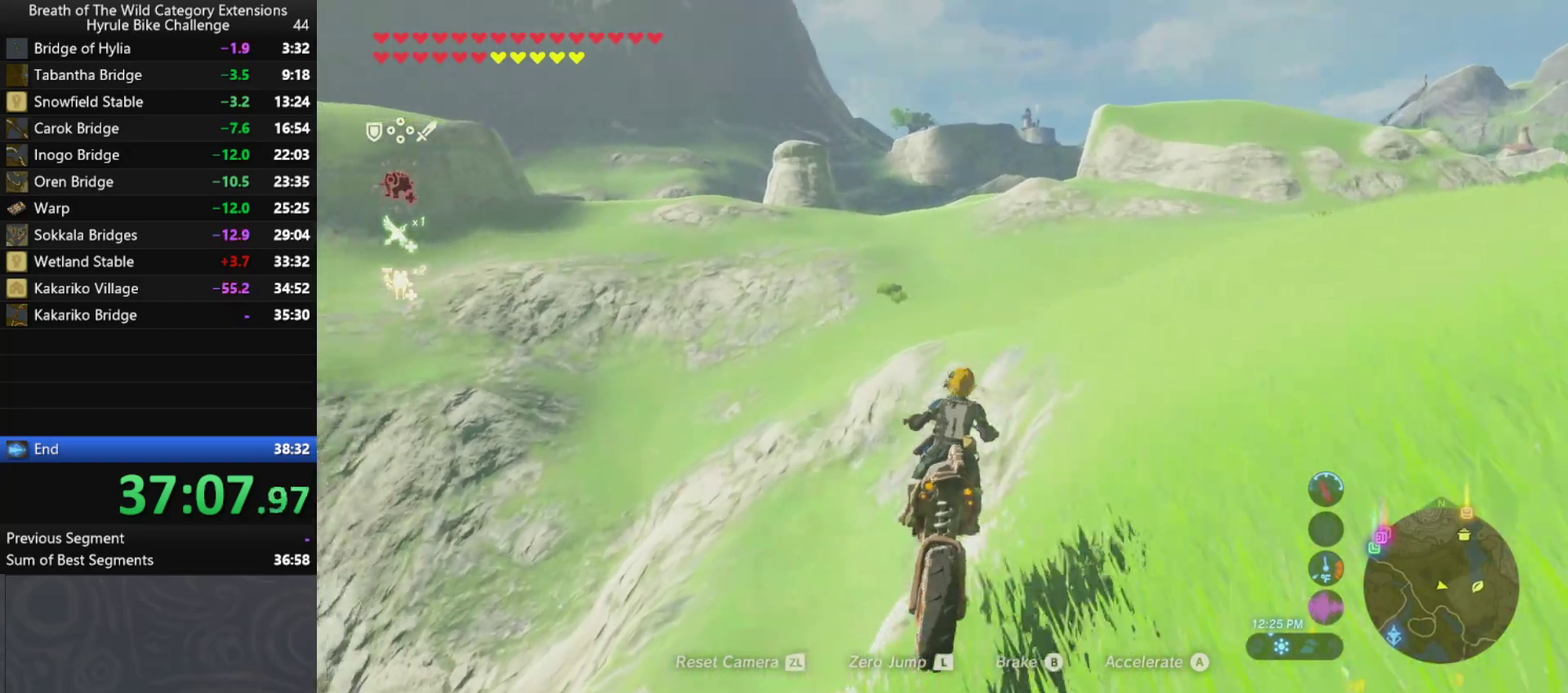
{"buttons": [], "left_stick": "up-left", "right_stick": "center", "events": [[200, "left_stick", "center"], [367, "left_stick", "up-left"]]}
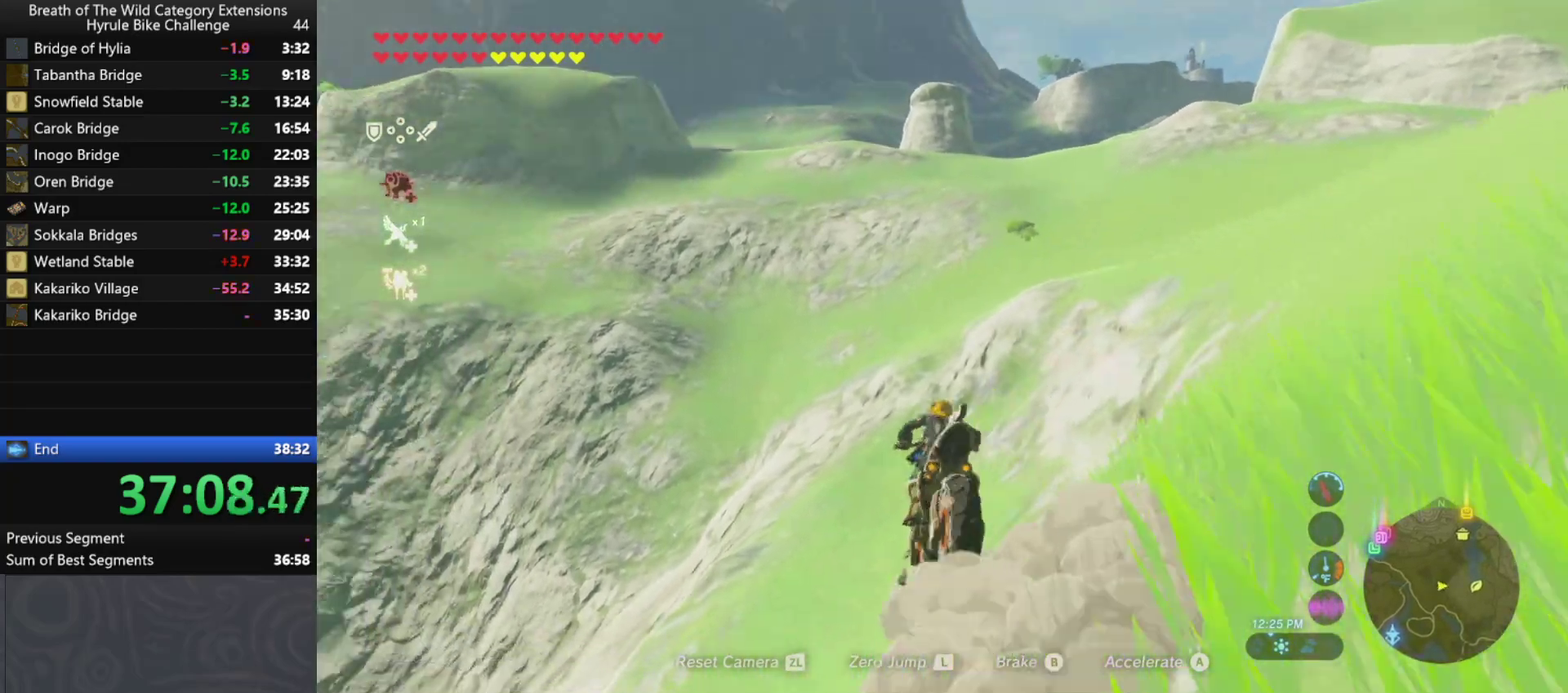
{"buttons": [], "left_stick": "right", "right_stick": "center", "events": [[133, "left_stick", "center"], [400, "left_stick", "right"]]}
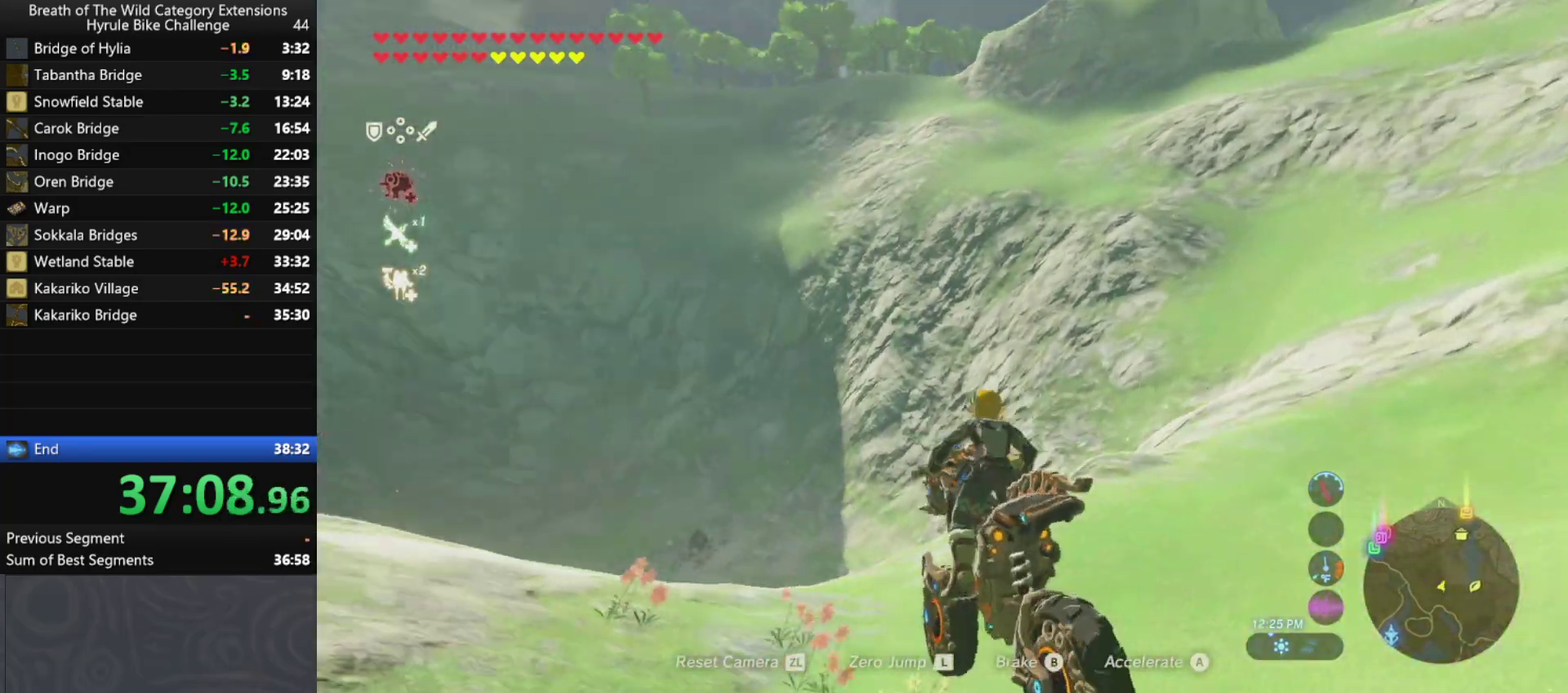
{"buttons": ["B"], "left_stick": "right", "right_stick": "center", "events": [[400, "B", "down"]]}
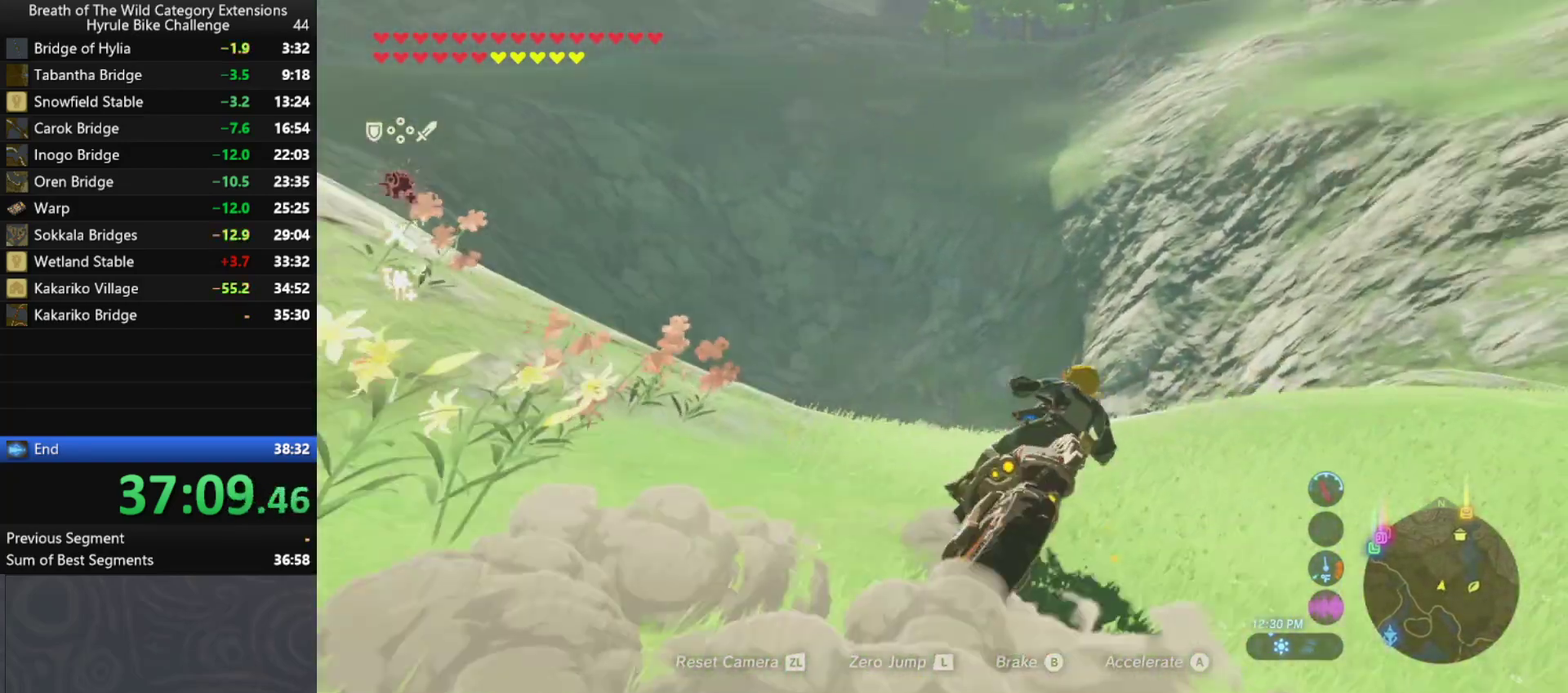
{"buttons": [], "left_stick": "right", "right_stick": "center", "events": [[233, "B", "up"]]}